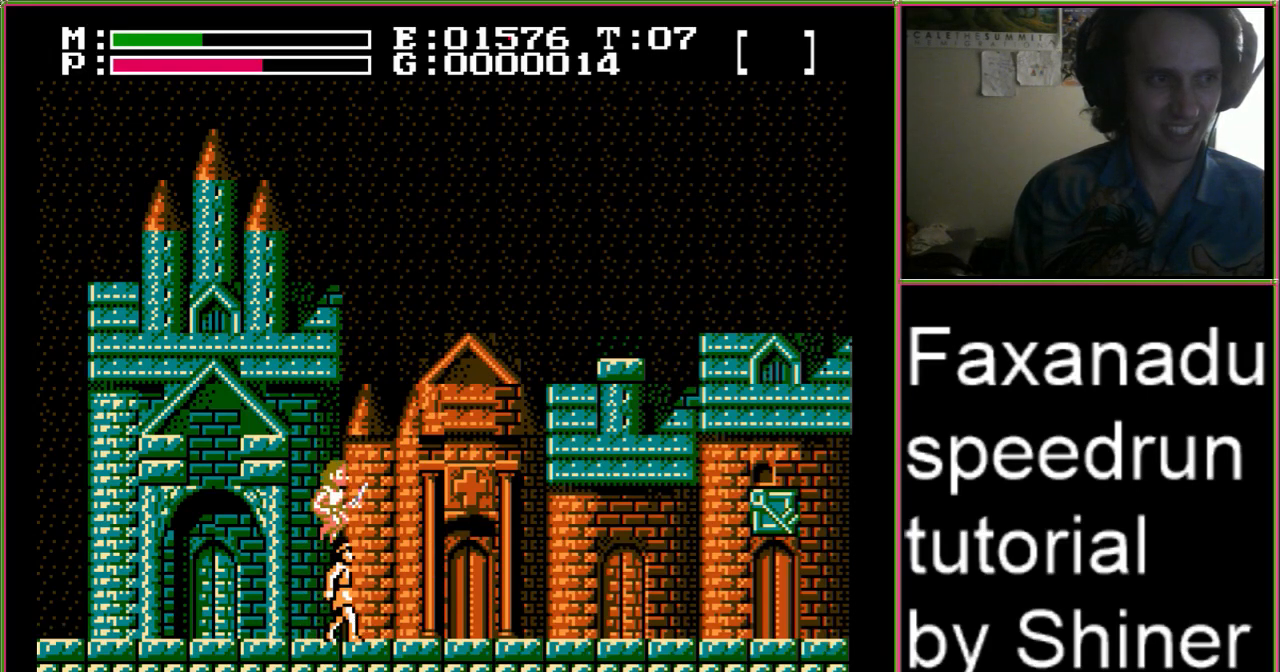
Gameplay with a controller (Nintendo layout); each line is a JSON object with the inputs held at the frame after it. "events" lists button and stick changes between this image and that frame as [ms after this image, input, new state], when the widget could be followed in between. Not read: A L3 R3.
{"buttons": [], "events": [[100, "DPAD_DOWN", "up"]]}
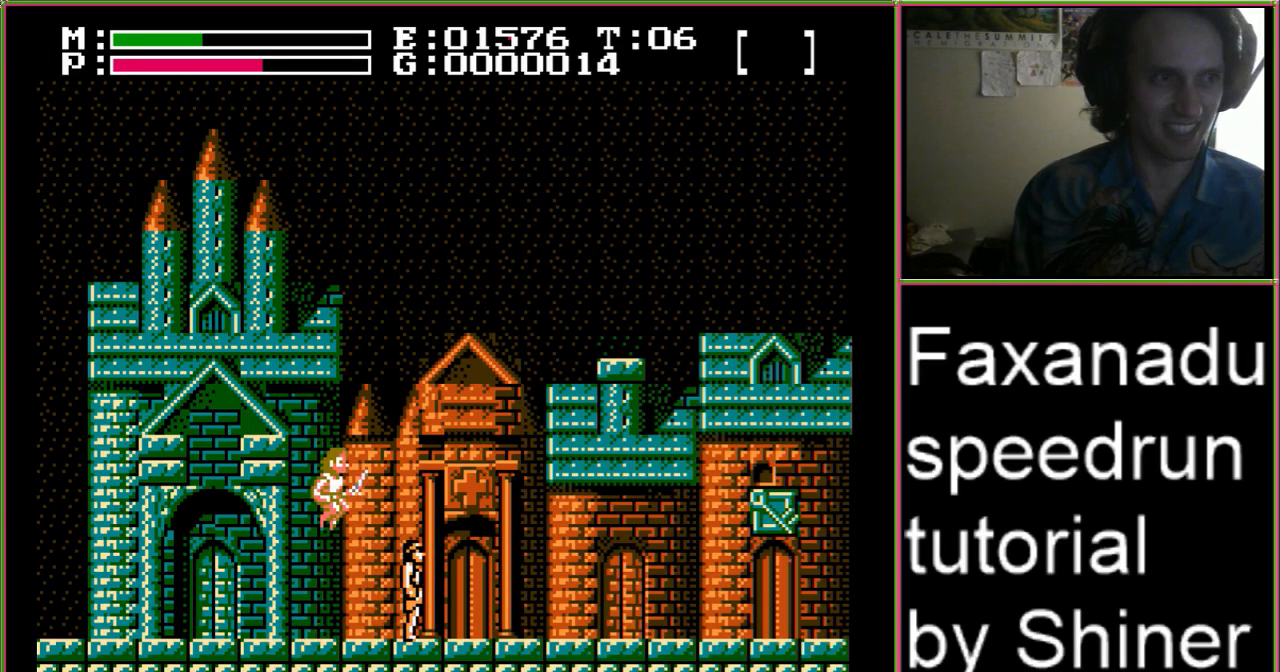
{"buttons": [], "events": [[133, "DPAD_DOWN", "down"], [333, "DPAD_DOWN", "up"]]}
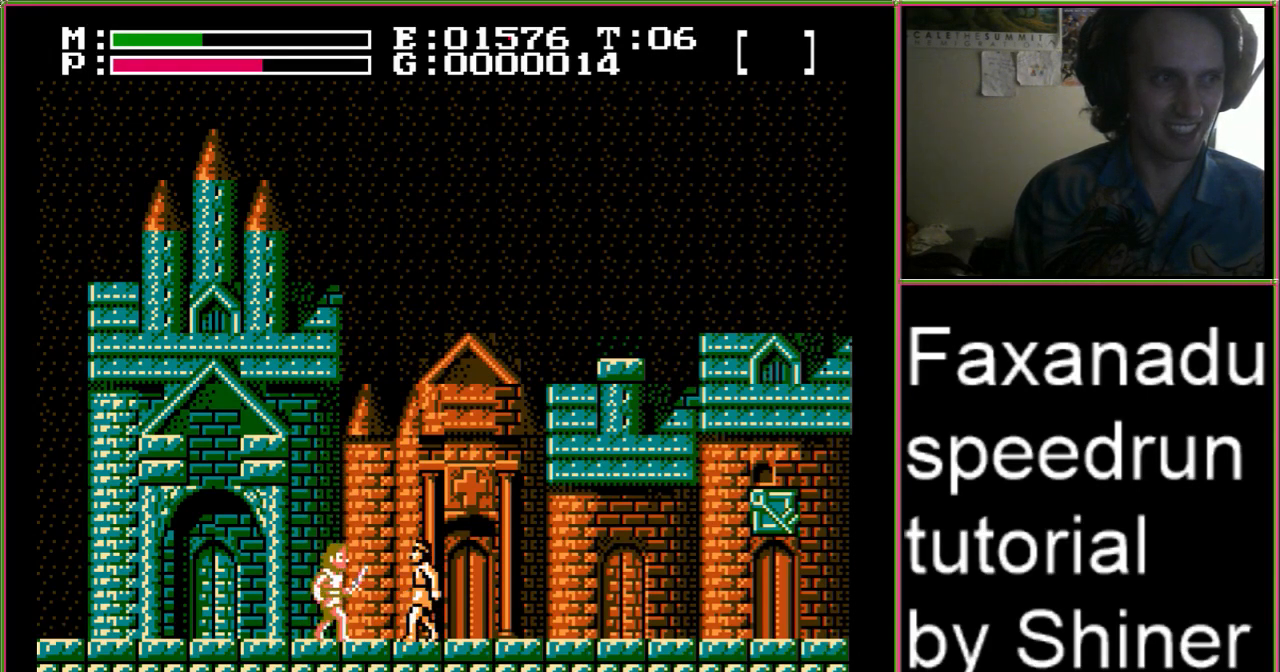
{"buttons": ["DPAD_DOWN"], "events": [[300, "DPAD_DOWN", "down"]]}
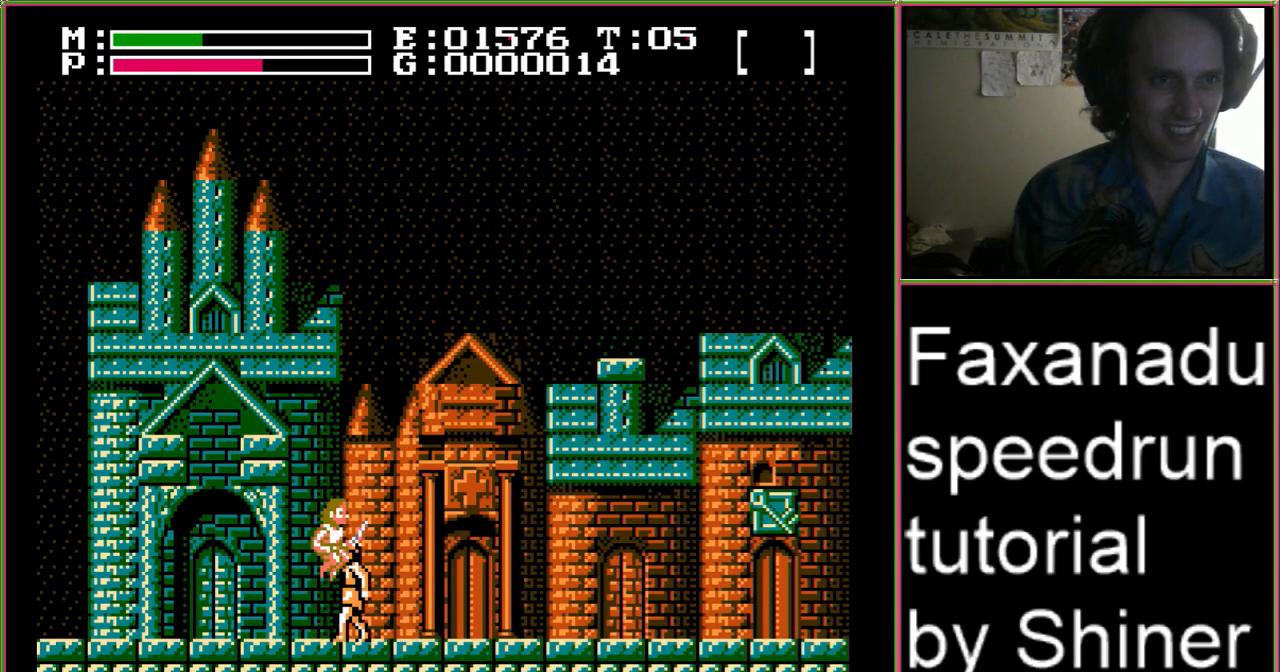
{"buttons": [], "events": [[33, "DPAD_DOWN", "up"]]}
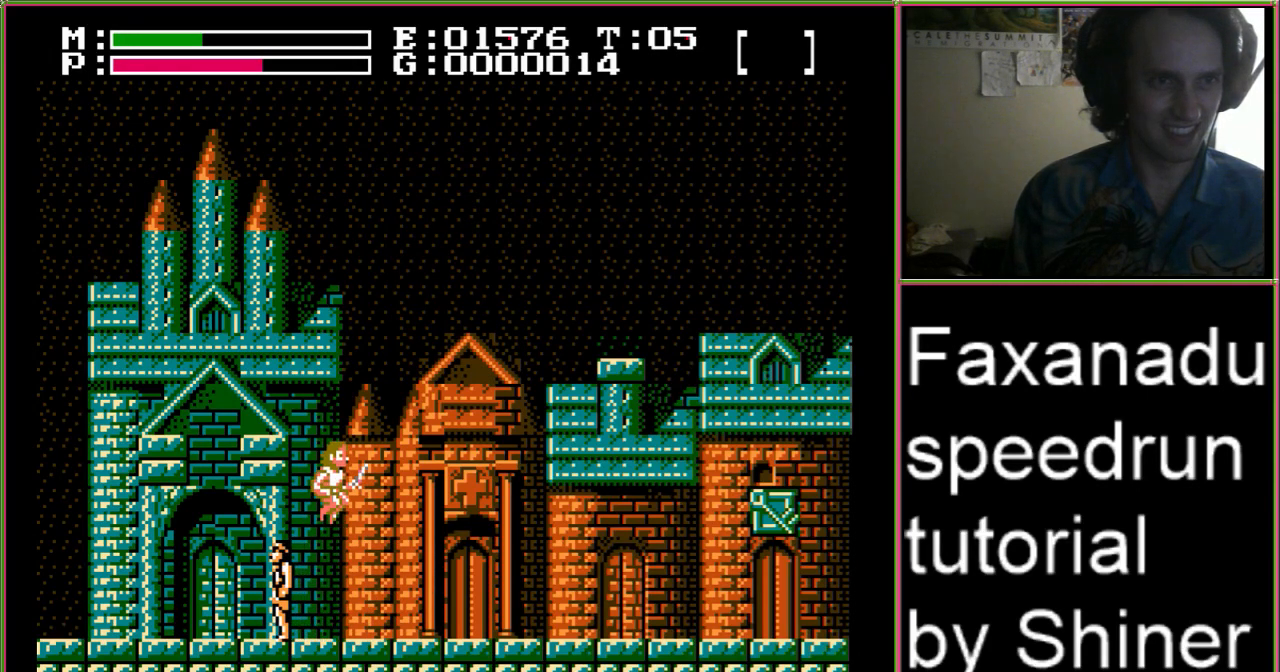
{"buttons": [], "events": [[33, "DPAD_DOWN", "down"], [267, "DPAD_DOWN", "up"]]}
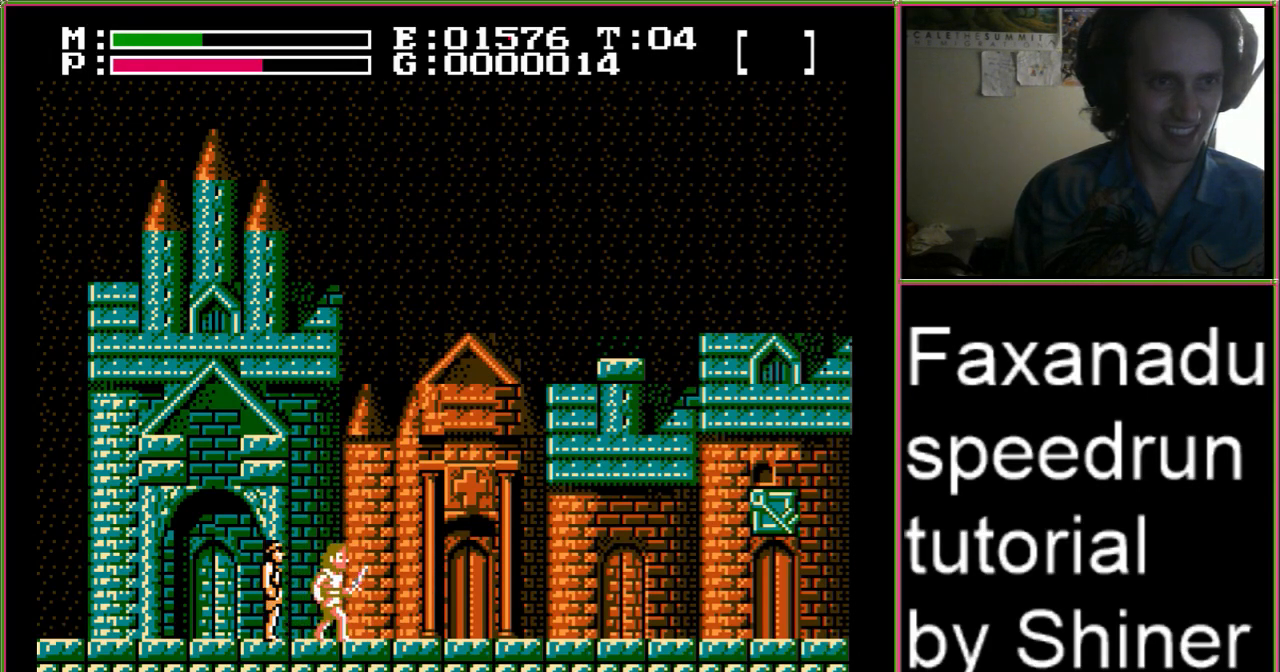
{"buttons": ["DPAD_DOWN"], "events": [[367, "DPAD_DOWN", "down"]]}
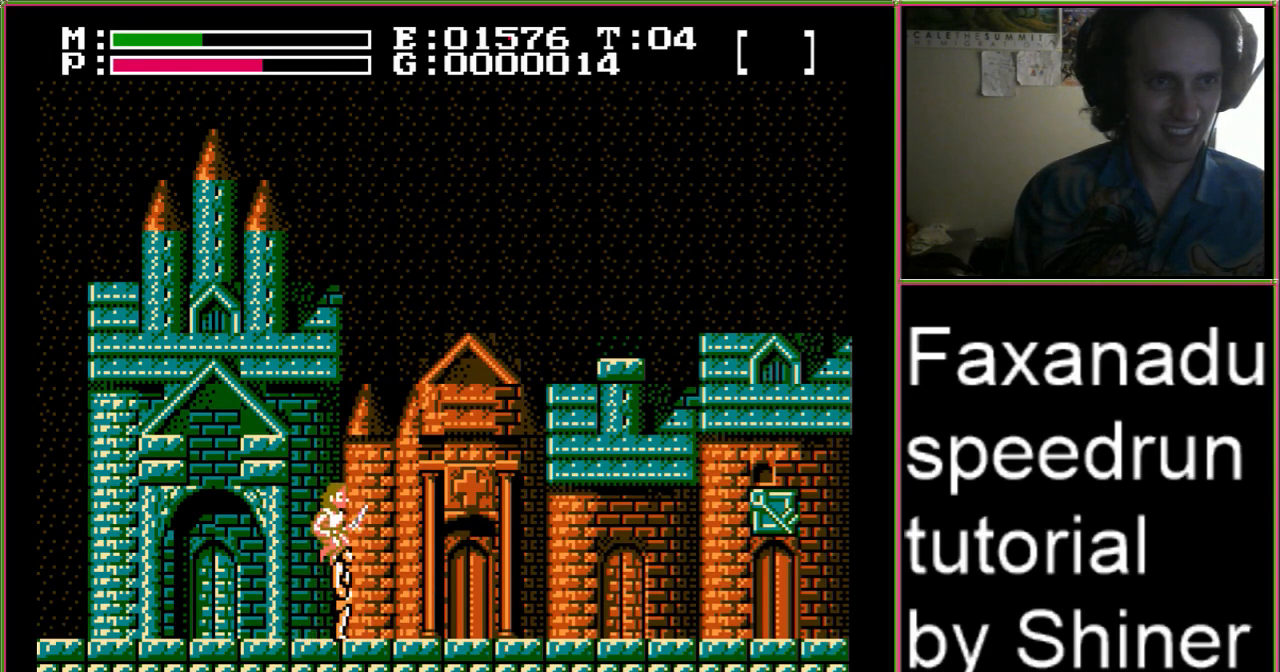
{"buttons": [], "events": [[33, "DPAD_DOWN", "up"], [200, "DPAD_RIGHT", "down"], [367, "DPAD_RIGHT", "up"]]}
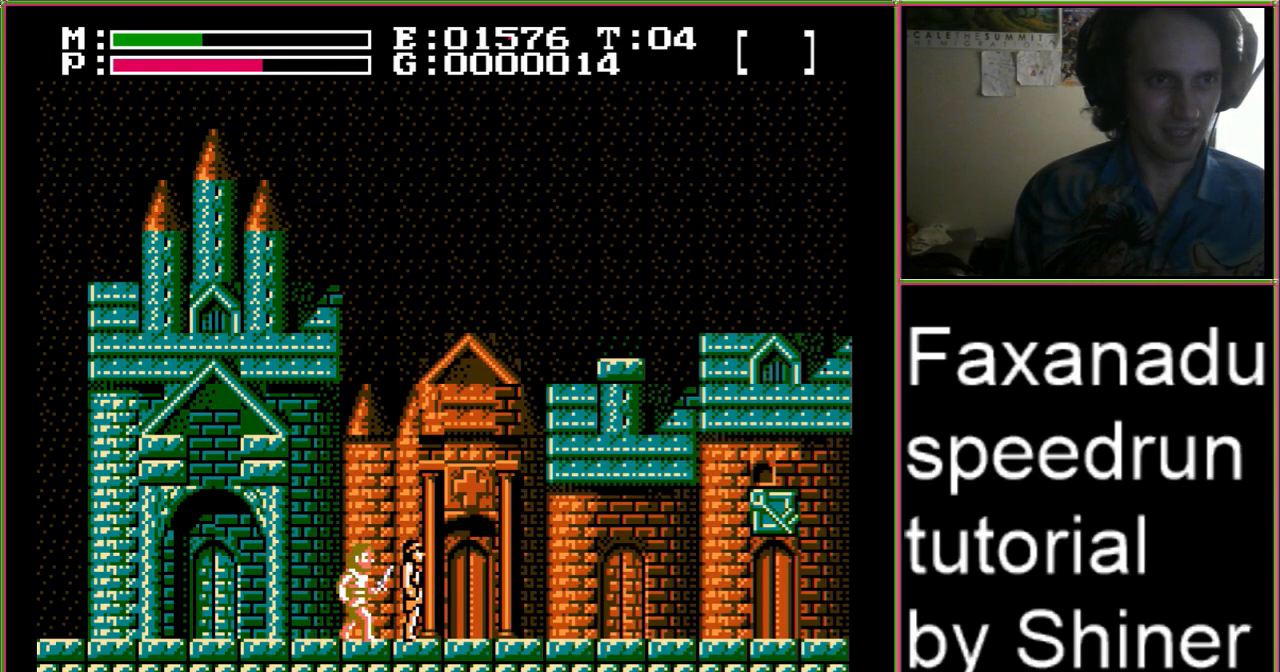
{"buttons": ["DPAD_LEFT"], "events": [[100, "DPAD_RIGHT", "down"], [467, "DPAD_RIGHT", "up"], [500, "DPAD_LEFT", "down"]]}
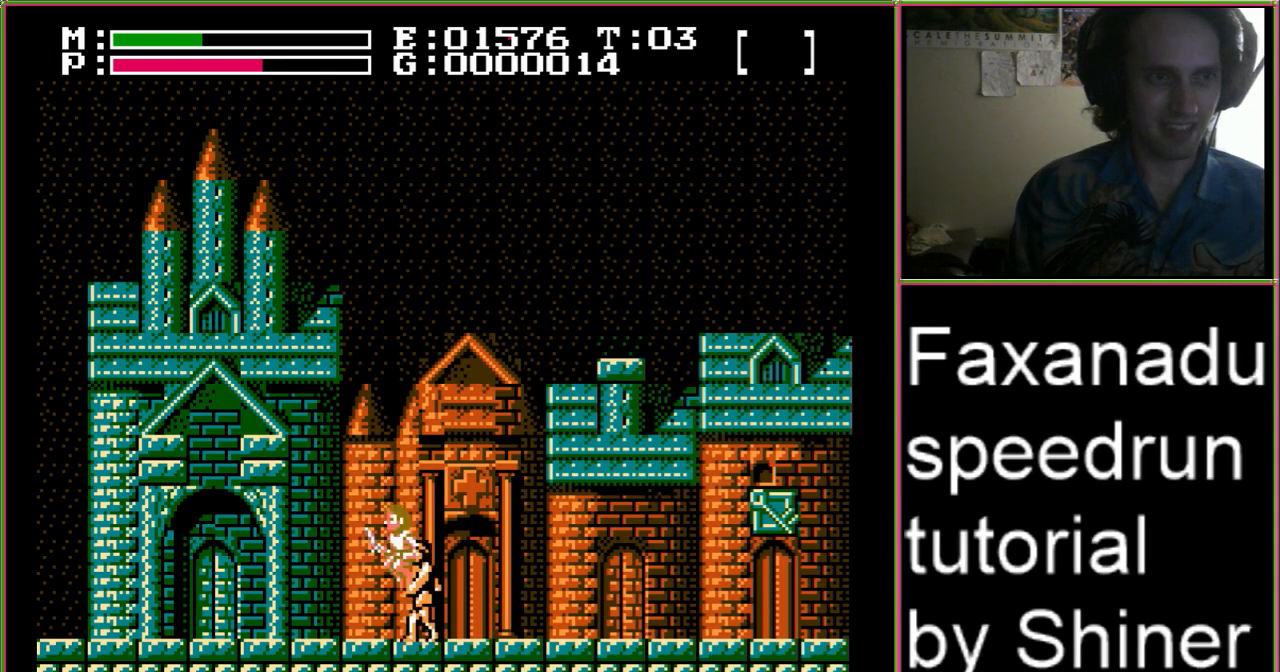
{"buttons": ["DPAD_LEFT"], "events": []}
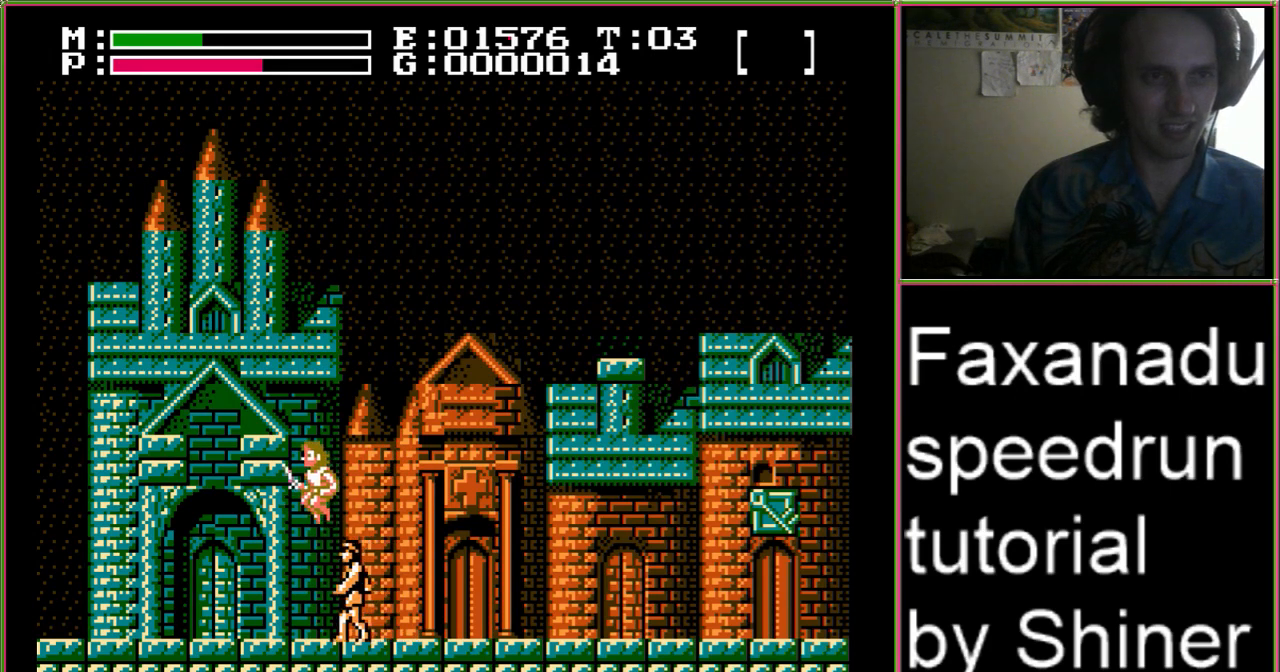
{"buttons": ["DPAD_RIGHT"], "events": [[33, "DPAD_LEFT", "up"], [67, "DPAD_RIGHT", "down"]]}
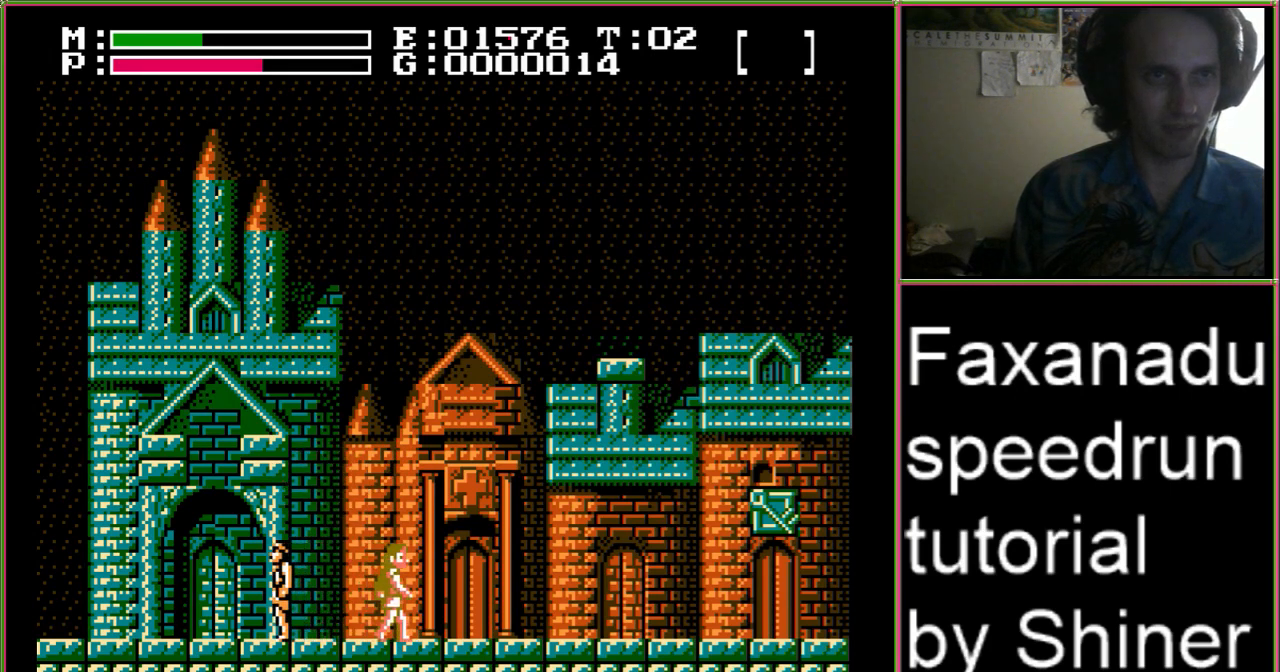
{"buttons": ["DPAD_UP", "DPAD_RIGHT"], "events": [[333, "DPAD_UP", "down"]]}
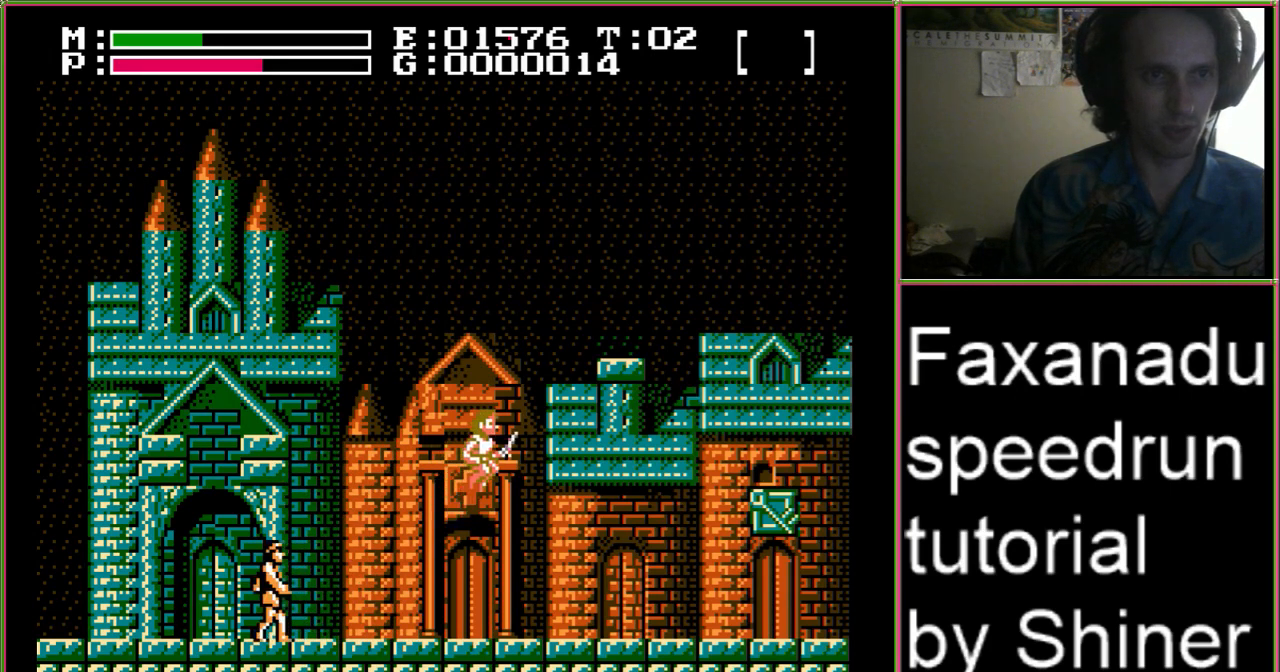
{"buttons": ["DPAD_UP", "DPAD_RIGHT"], "events": []}
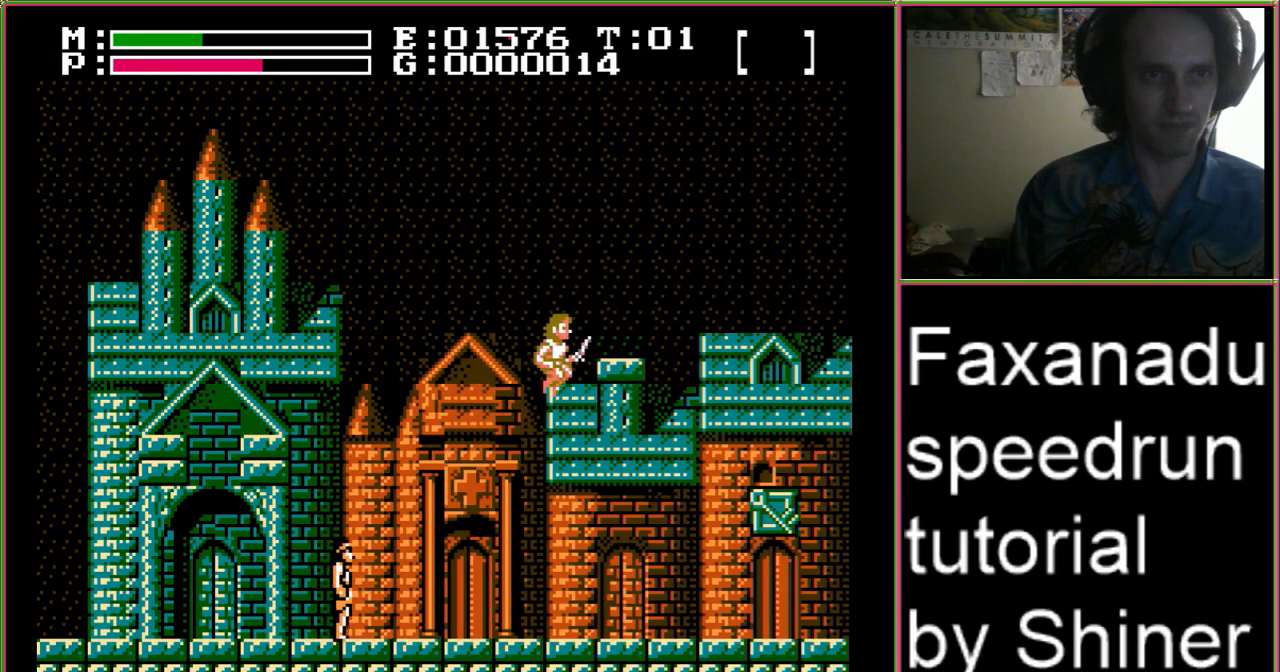
{"buttons": ["DPAD_UP", "DPAD_LEFT"], "events": [[33, "DPAD_RIGHT", "up"], [100, "DPAD_LEFT", "down"], [300, "B", "down"], [500, "B", "up"]]}
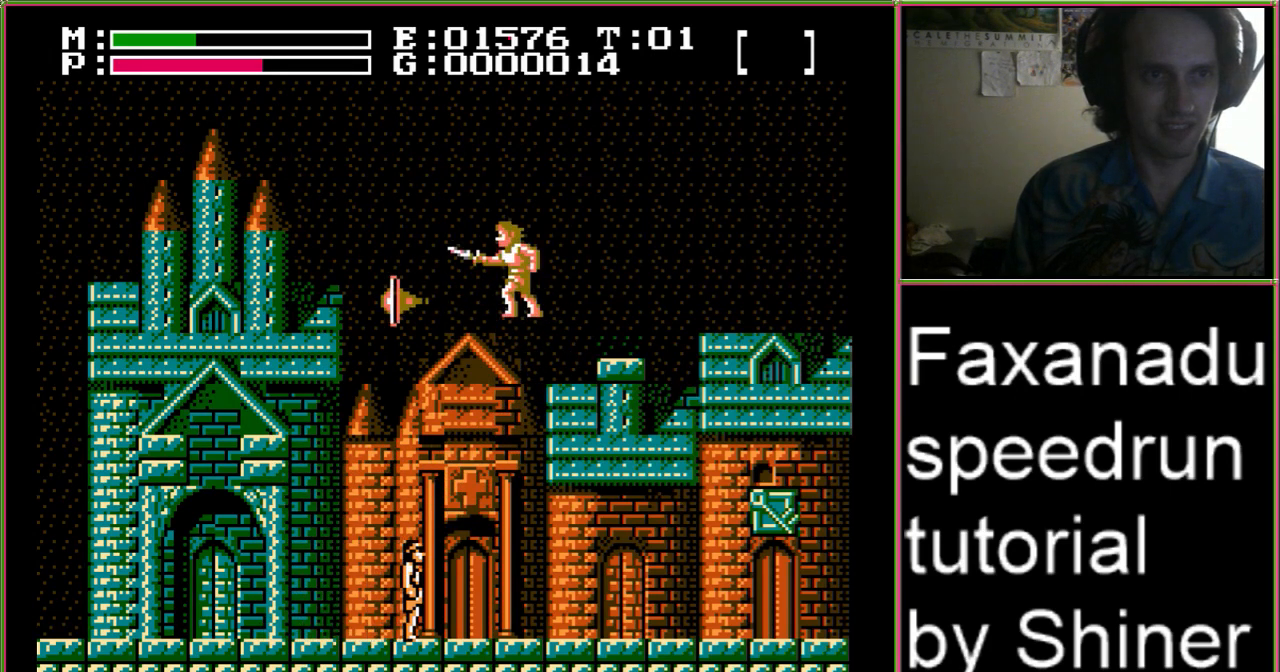
{"buttons": ["DPAD_UP", "DPAD_LEFT"], "events": []}
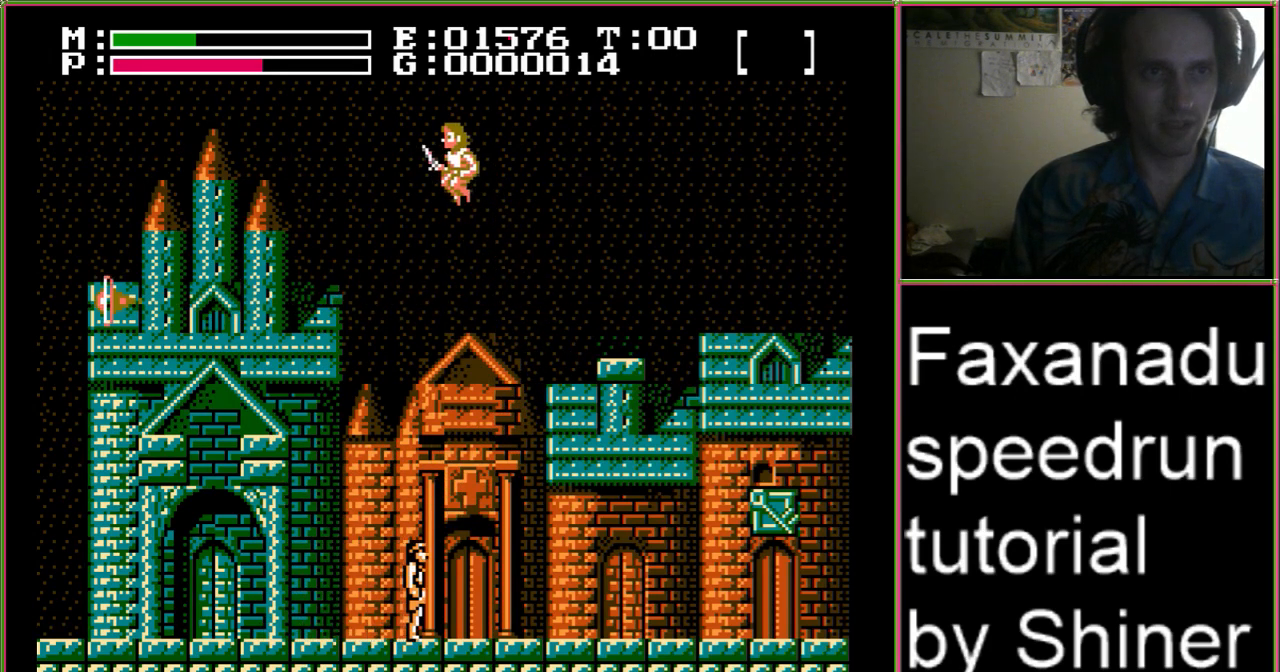
{"buttons": ["DPAD_UP", "DPAD_RIGHT"], "events": [[133, "B", "down"], [300, "B", "up"], [433, "DPAD_LEFT", "up"], [467, "DPAD_RIGHT", "down"]]}
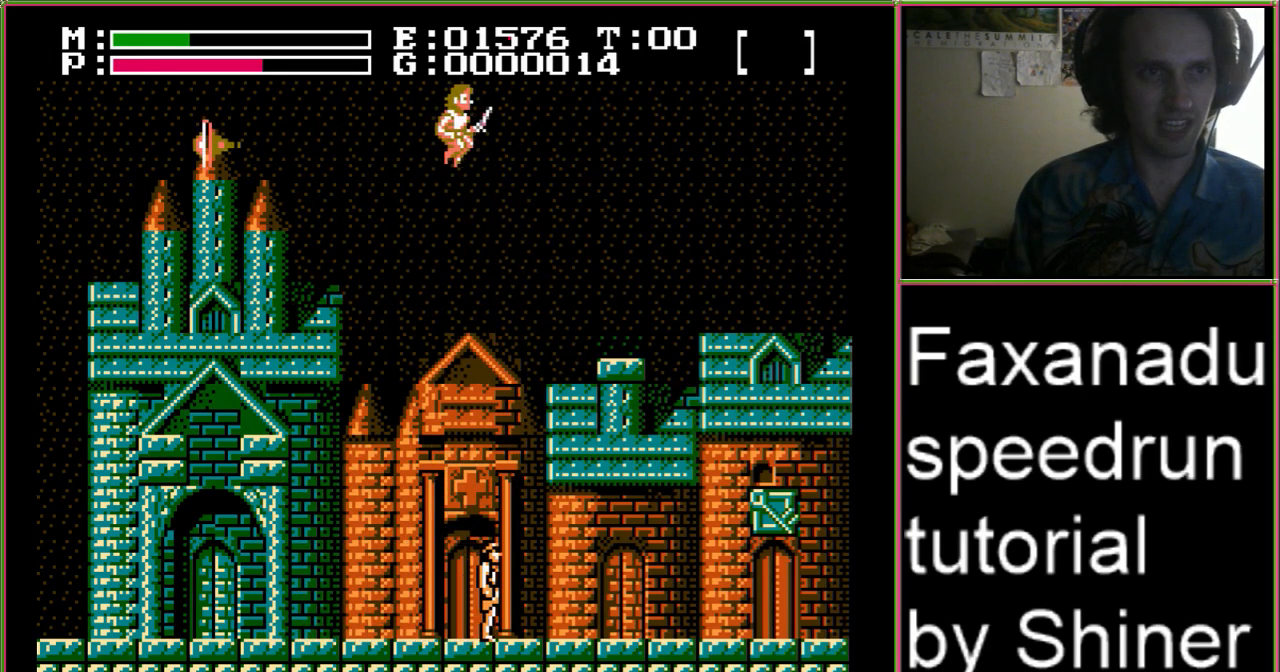
{"buttons": ["B", "DPAD_UP", "DPAD_RIGHT"], "events": [[133, "DPAD_UP", "up"], [367, "DPAD_UP", "down"], [467, "B", "down"]]}
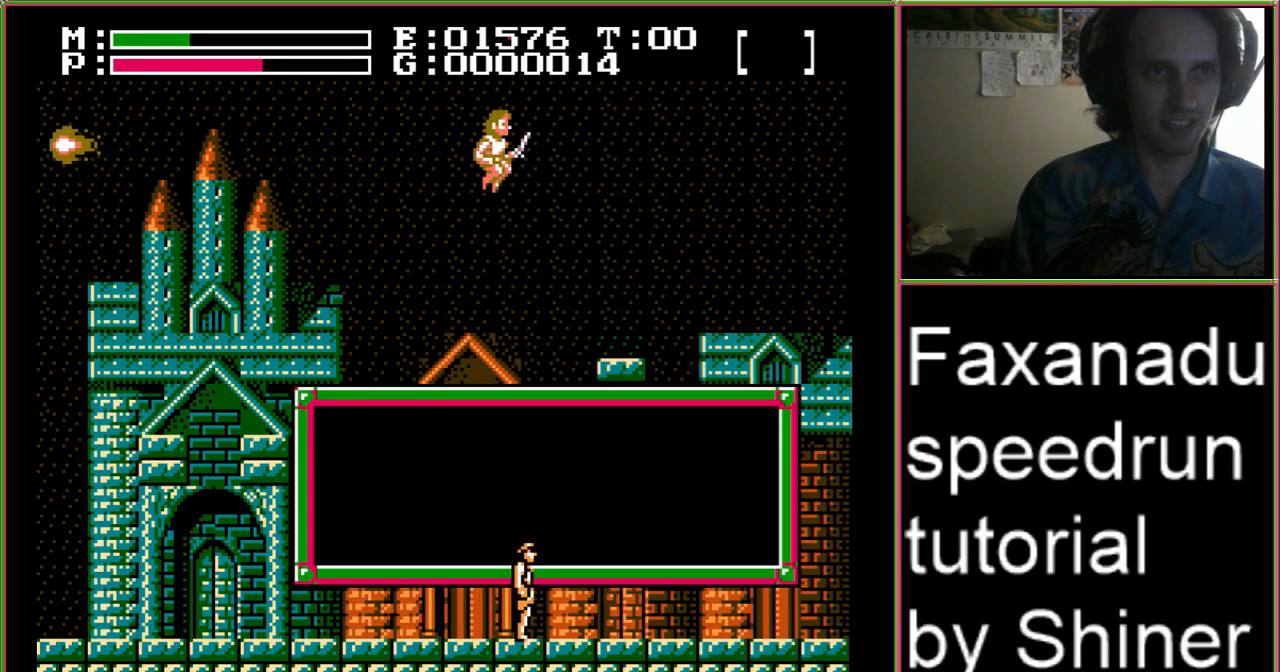
{"buttons": [], "events": [[167, "B", "up"], [267, "DPAD_RIGHT", "up"], [300, "DPAD_UP", "up"]]}
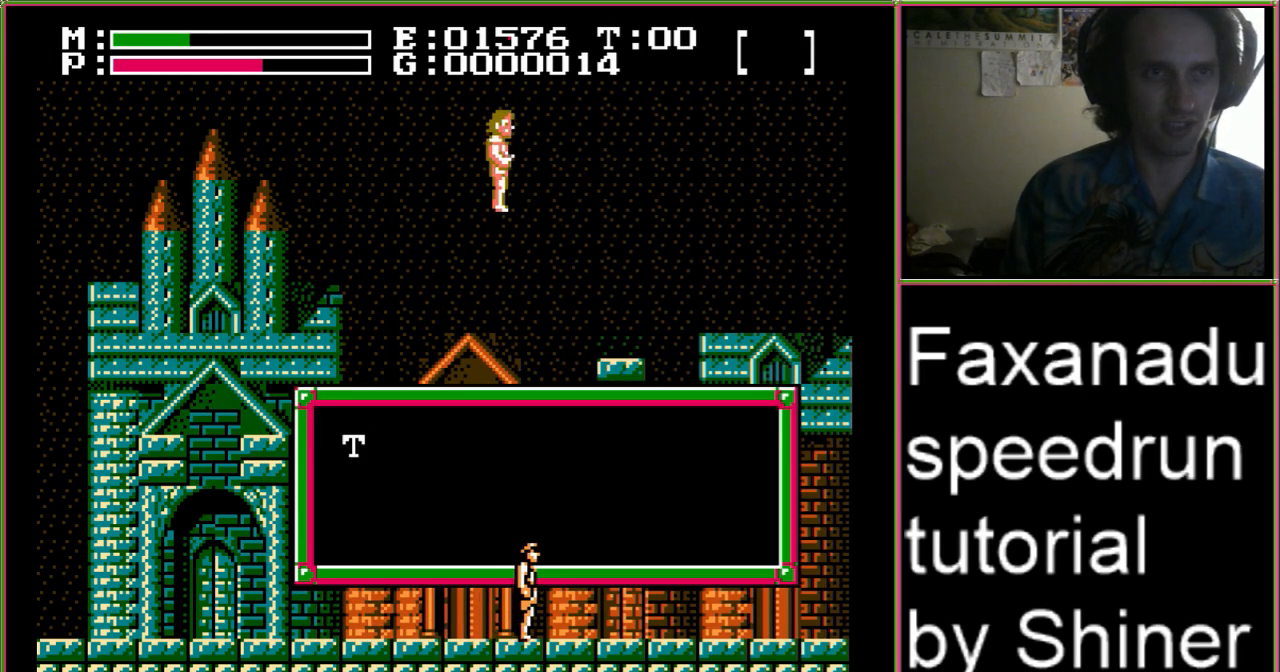
{"buttons": ["B", "DPAD_UP"], "events": [[467, "DPAD_UP", "down"], [500, "B", "down"]]}
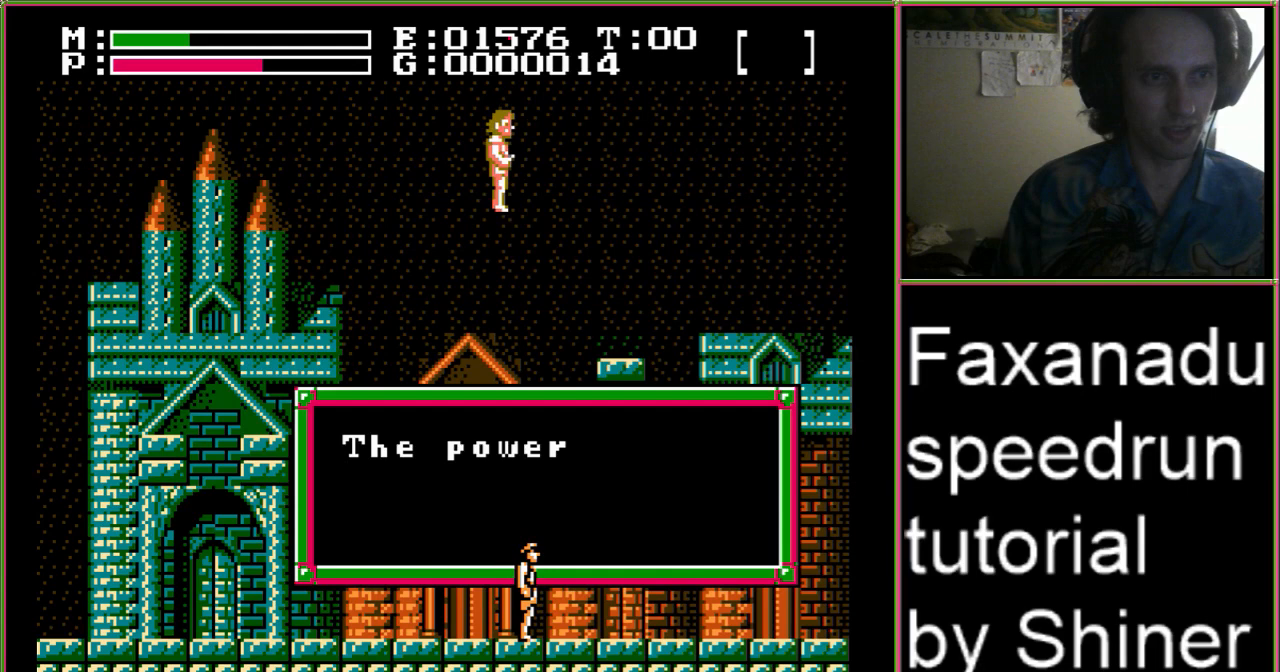
{"buttons": [], "events": [[200, "B", "up"], [233, "DPAD_UP", "up"], [300, "DPAD_UP", "down"], [333, "B", "down"], [467, "B", "up"], [467, "DPAD_UP", "up"]]}
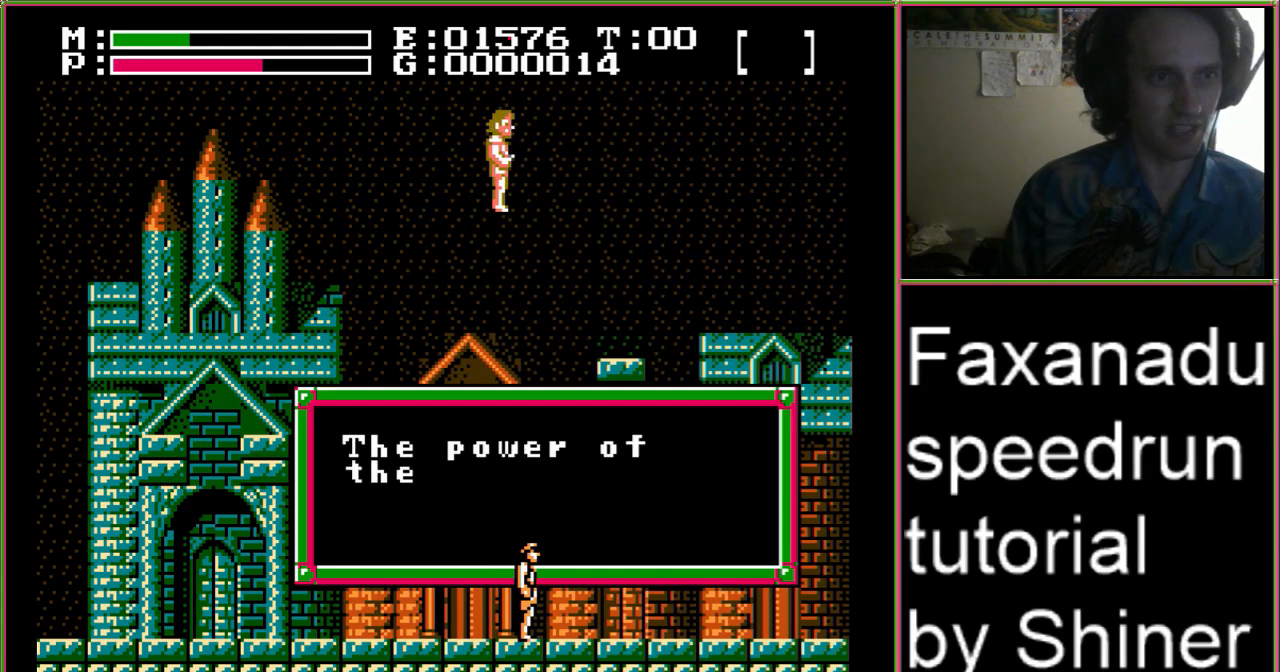
{"buttons": [], "events": [[33, "B", "down"], [33, "DPAD_UP", "down"], [167, "DPAD_UP", "up"], [200, "B", "up"]]}
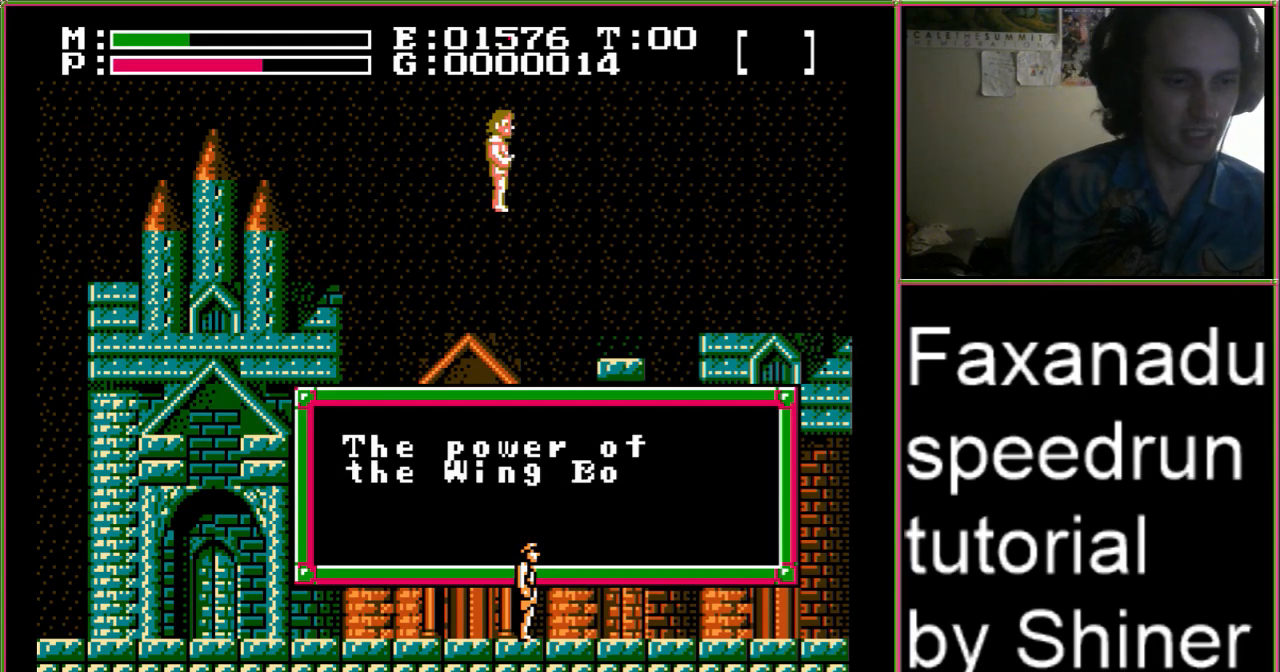
{"buttons": ["DPAD_RIGHT"], "events": [[300, "DPAD_RIGHT", "down"]]}
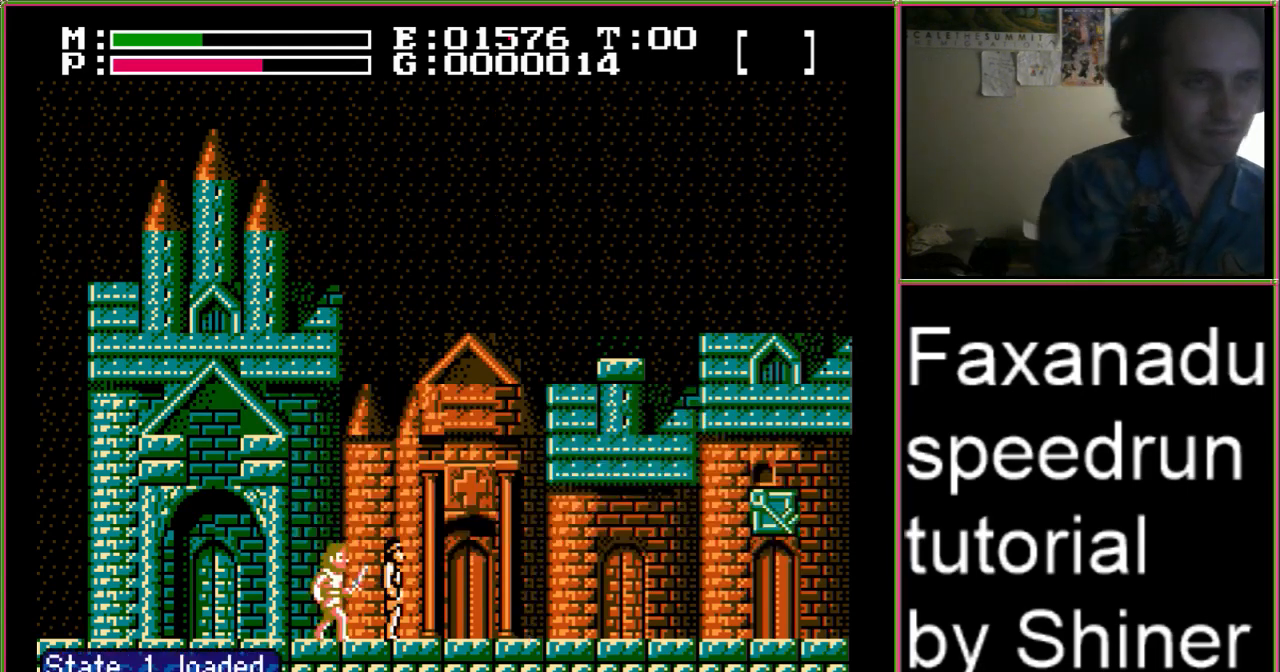
{"buttons": ["DPAD_RIGHT", "START"], "events": [[400, "START", "down"]]}
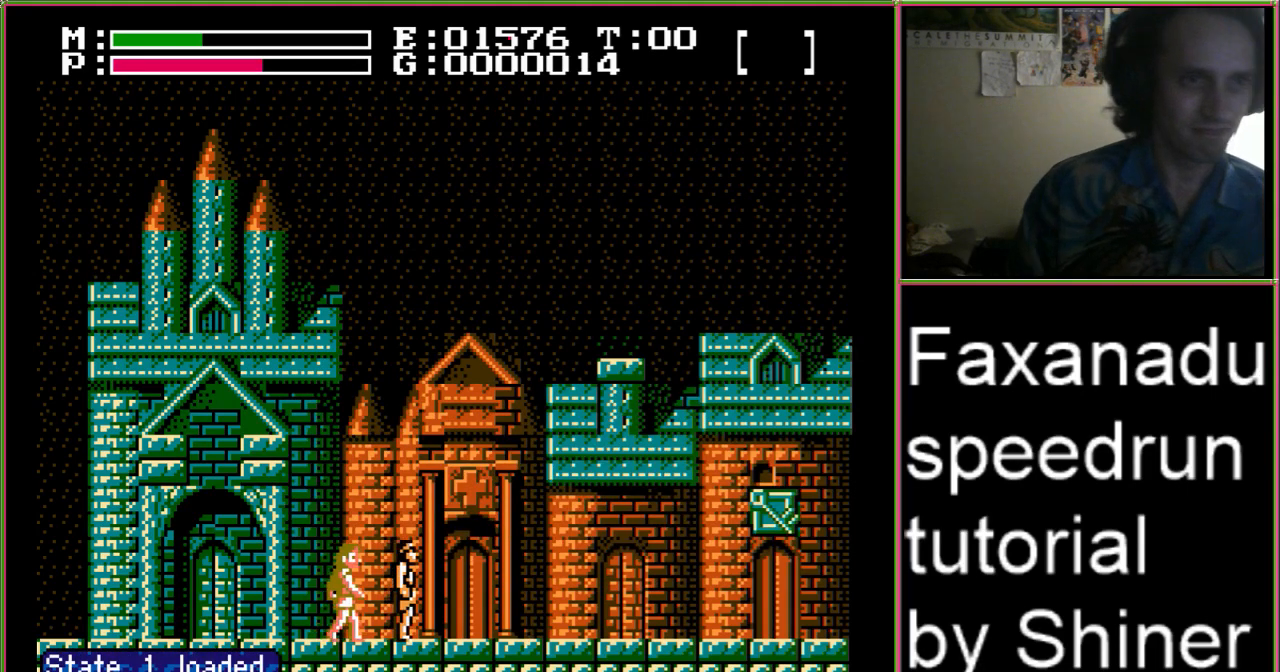
{"buttons": ["DPAD_RIGHT"], "events": [[67, "START", "up"]]}
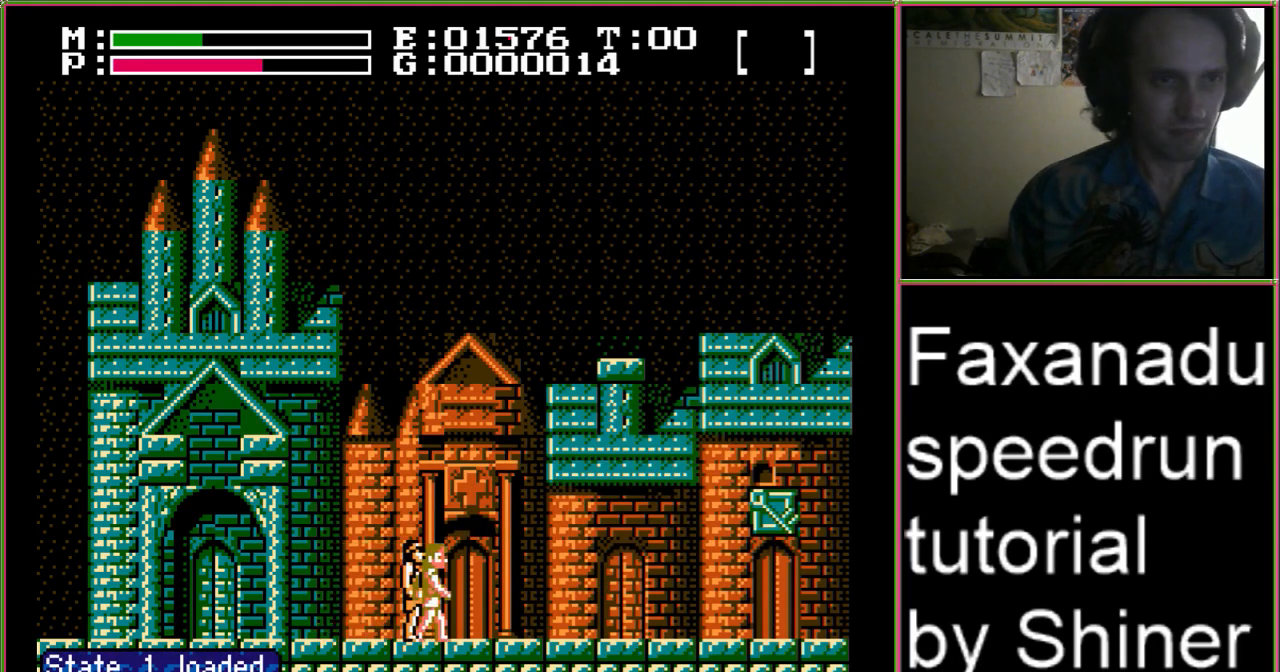
{"buttons": ["DPAD_RIGHT"], "events": []}
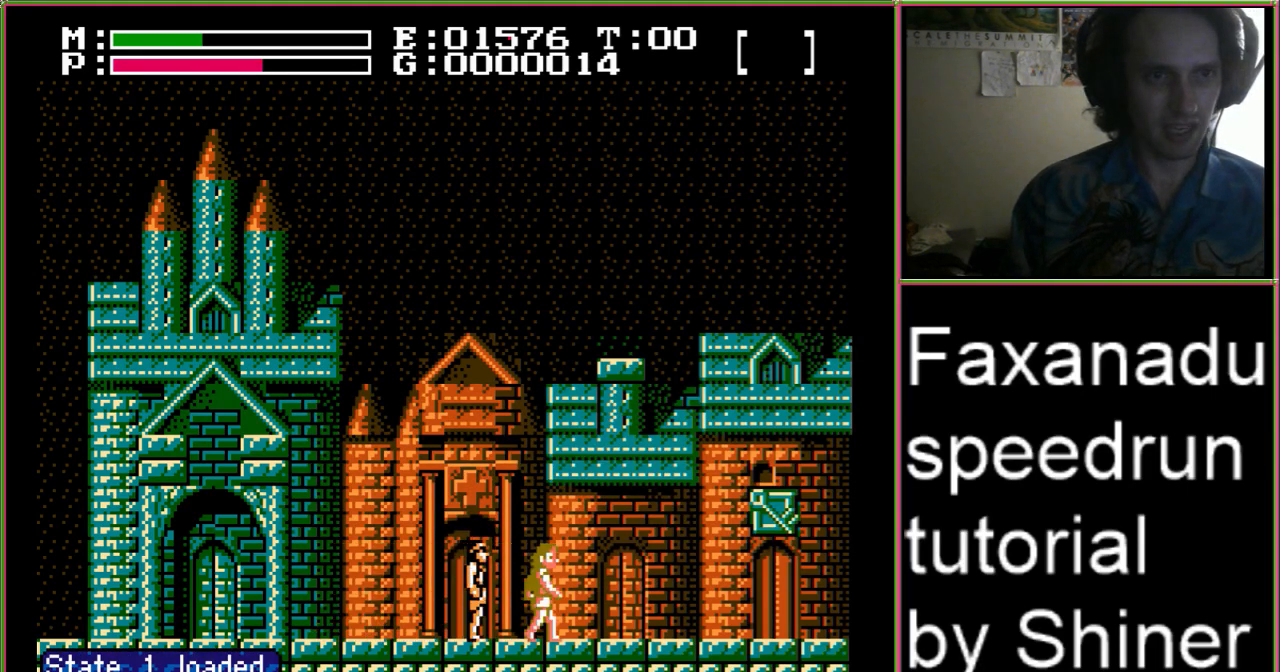
{"buttons": ["DPAD_RIGHT"], "events": []}
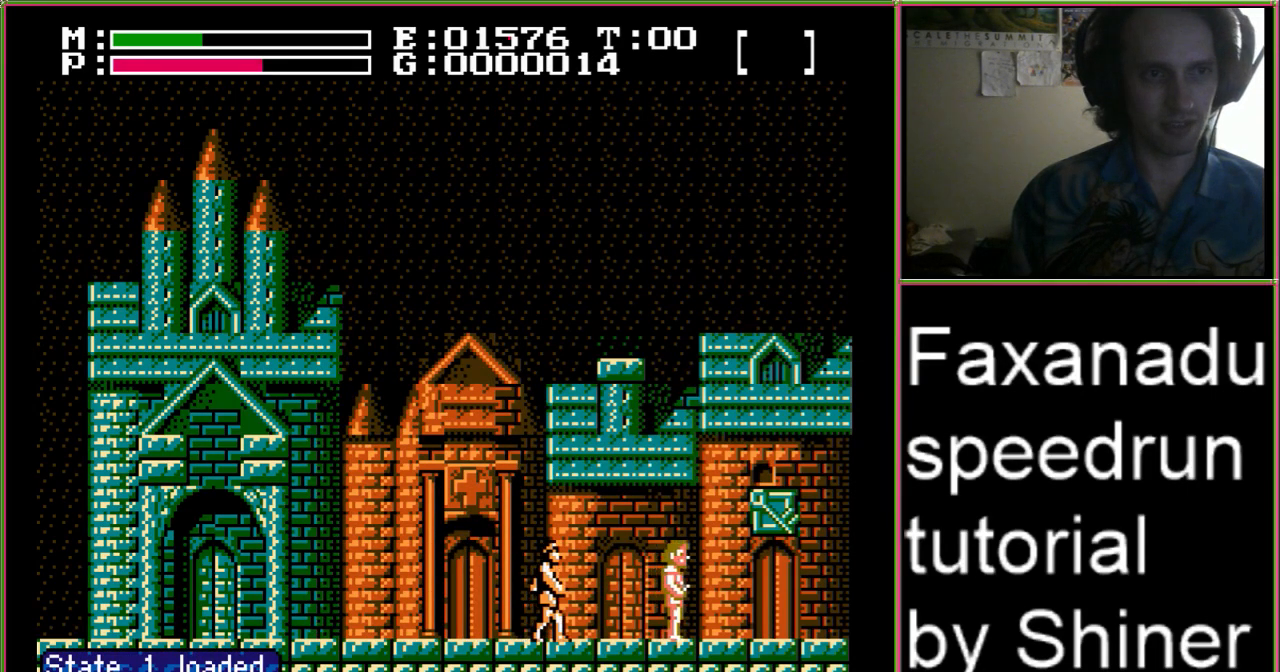
{"buttons": ["SELECT"], "events": [[33, "DPAD_RIGHT", "up"], [133, "DPAD_LEFT", "down"], [467, "DPAD_LEFT", "up"], [467, "SELECT", "down"]]}
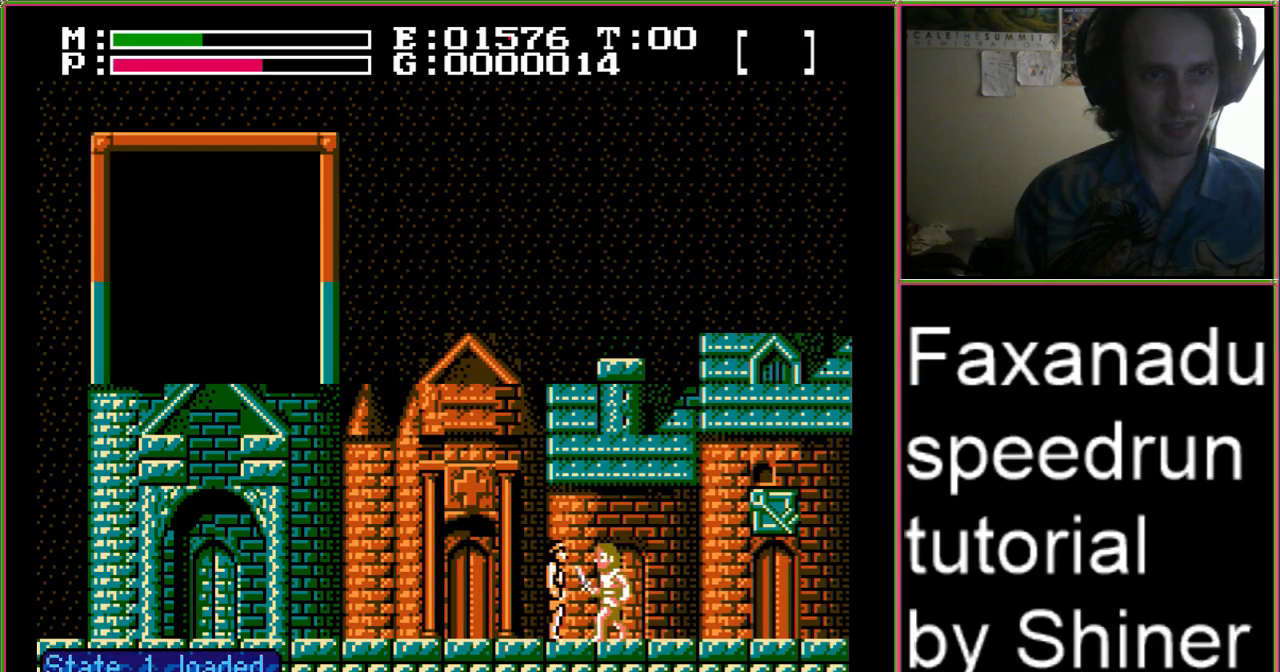
{"buttons": [], "events": [[133, "SELECT", "up"], [167, "DPAD_UP", "down"], [267, "DPAD_UP", "up"], [333, "DPAD_UP", "down"], [400, "DPAD_UP", "up"]]}
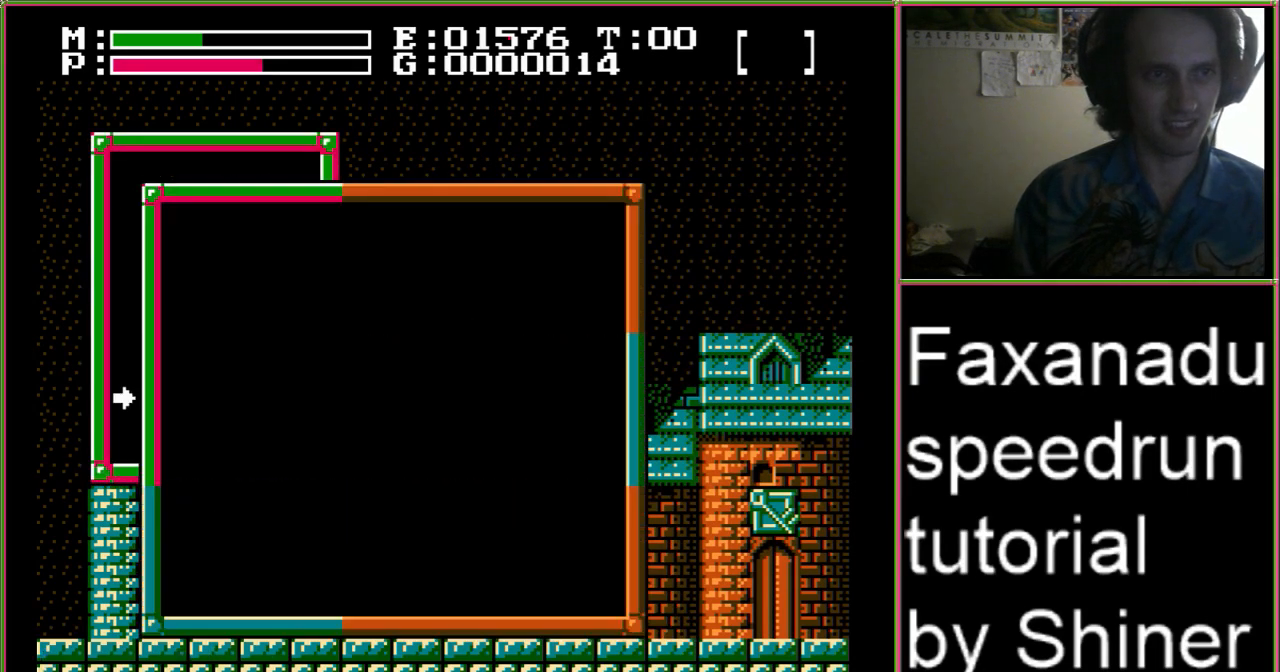
{"buttons": [], "events": [[300, "DPAD_DOWN", "down"], [400, "DPAD_DOWN", "up"]]}